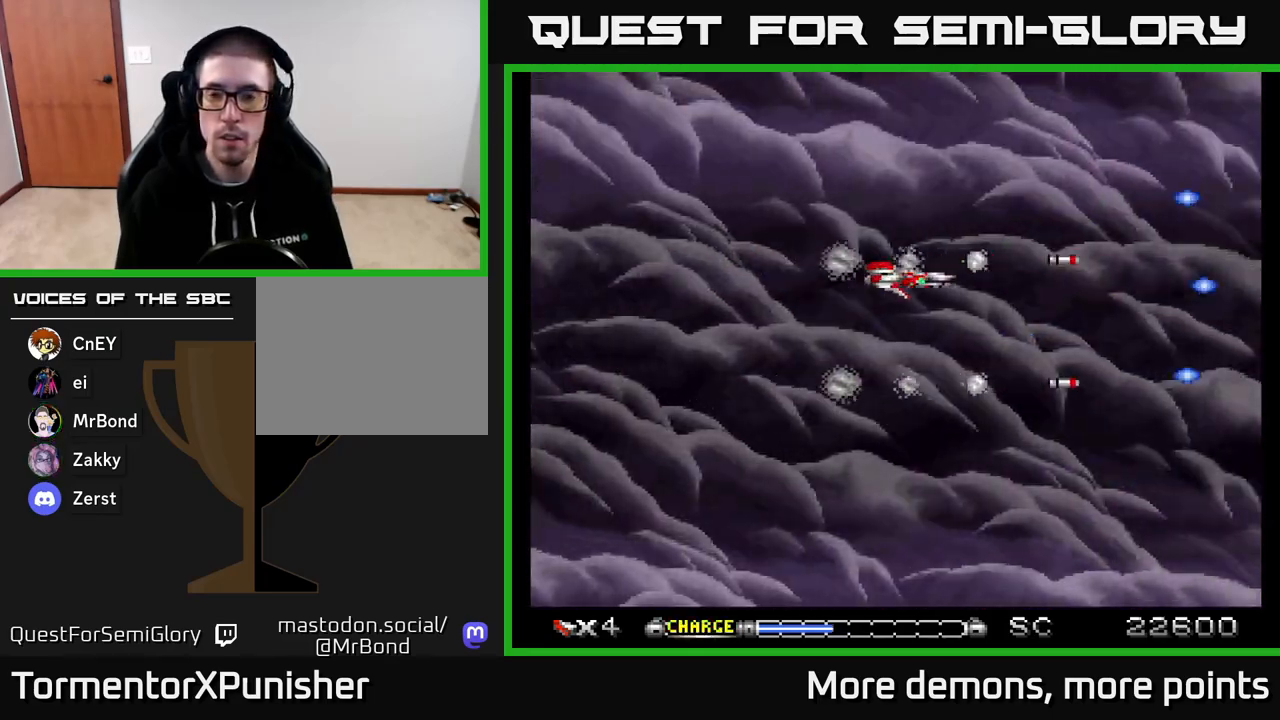
Gameplay with a controller (Xbox layout); each line is a JSON object with the inputs held at the frame after it. "events" lists button and stick changes between this image and that frame as [ms after this image, input, new state], when the widget could be followed in between. Not read: left_stick.
{"buttons": ["A"], "right_stick": "center", "events": [[17, "DPAD_DOWN", "down"], [200, "DPAD_DOWN", "up"]]}
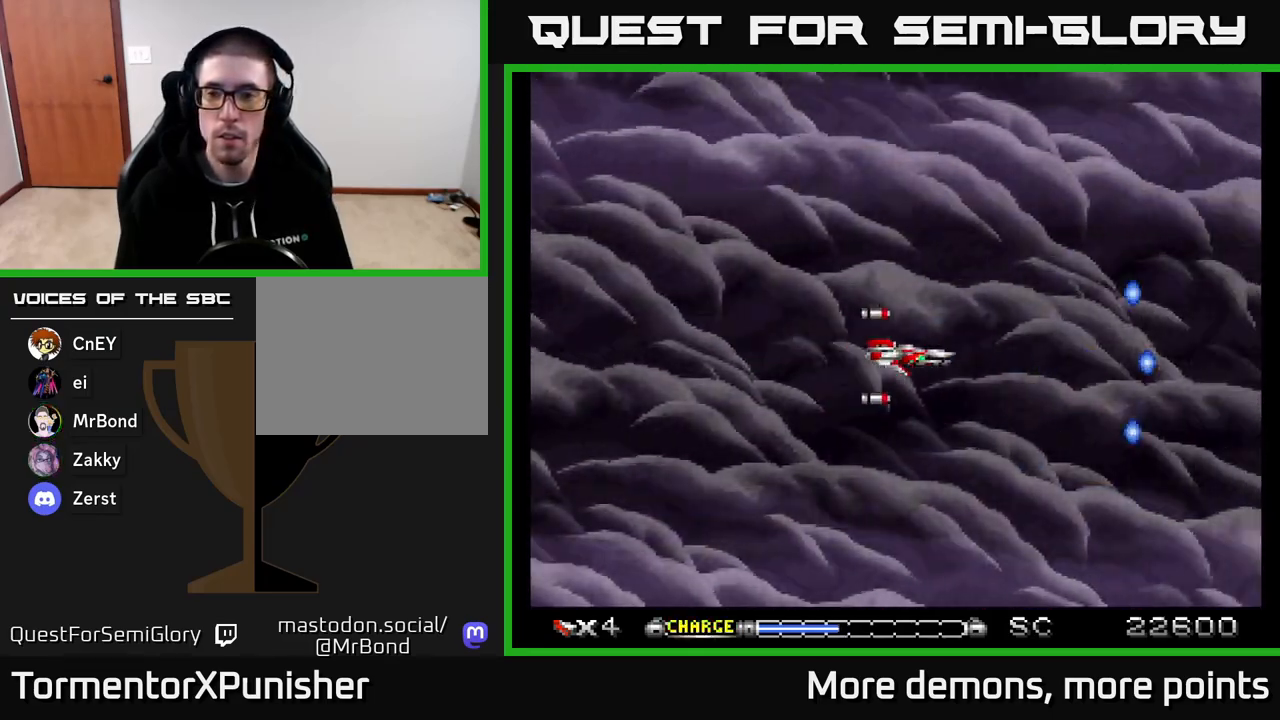
{"buttons": ["A", "DPAD_LEFT"], "right_stick": "center", "events": [[483, "DPAD_LEFT", "down"], [483, "DPAD_UP", "down"], [500, "DPAD_UP", "up"]]}
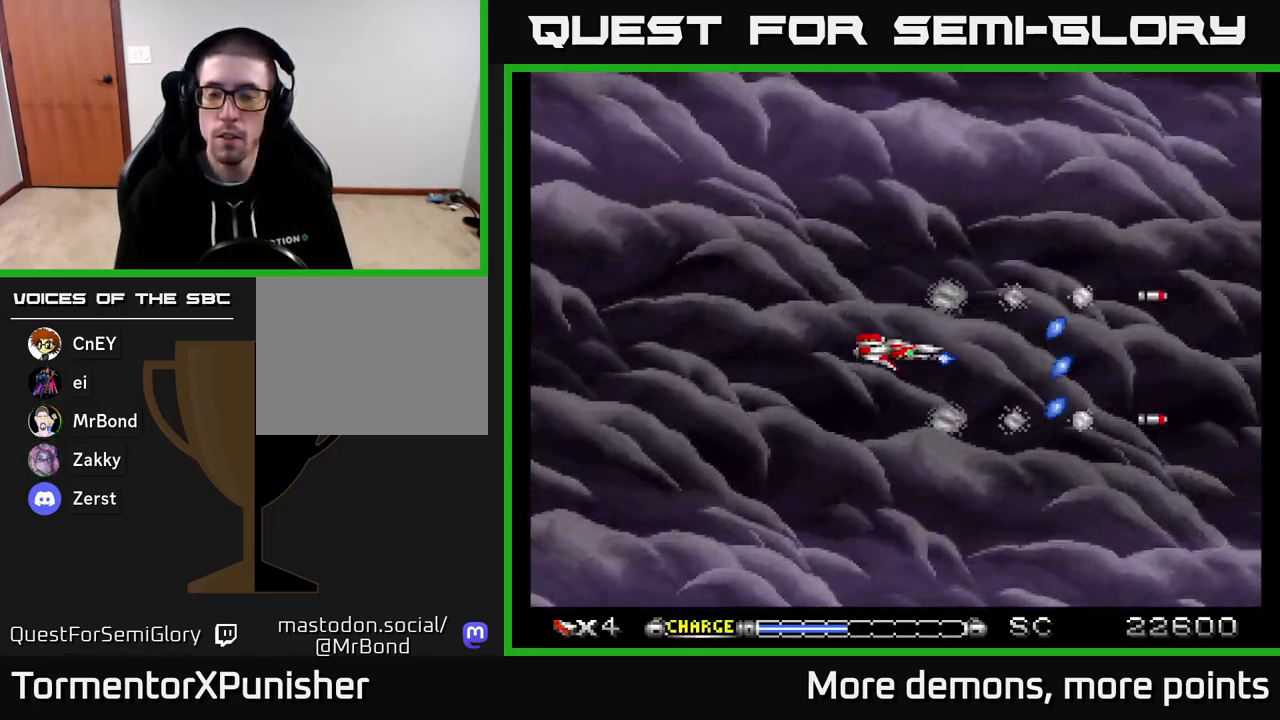
{"buttons": ["A"], "right_stick": "center", "events": [[83, "DPAD_LEFT", "up"], [350, "DPAD_UP", "down"], [400, "DPAD_UP", "up"]]}
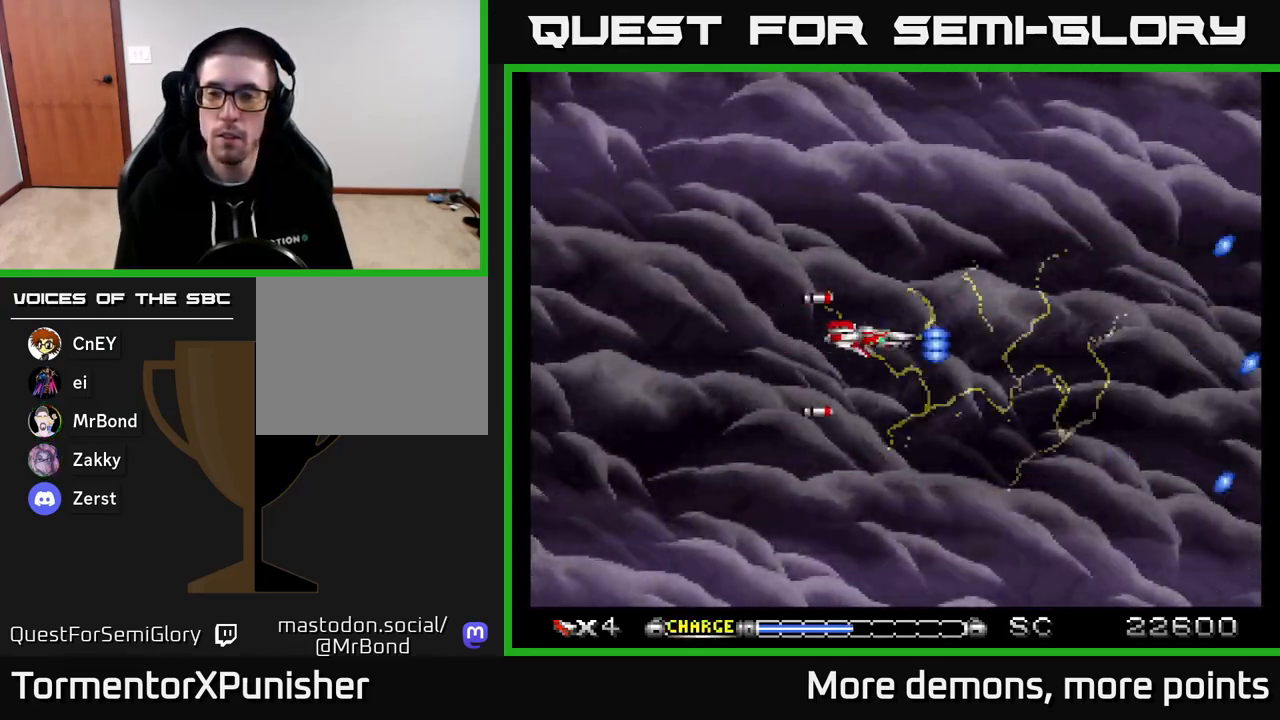
{"buttons": ["A"], "right_stick": "center", "events": []}
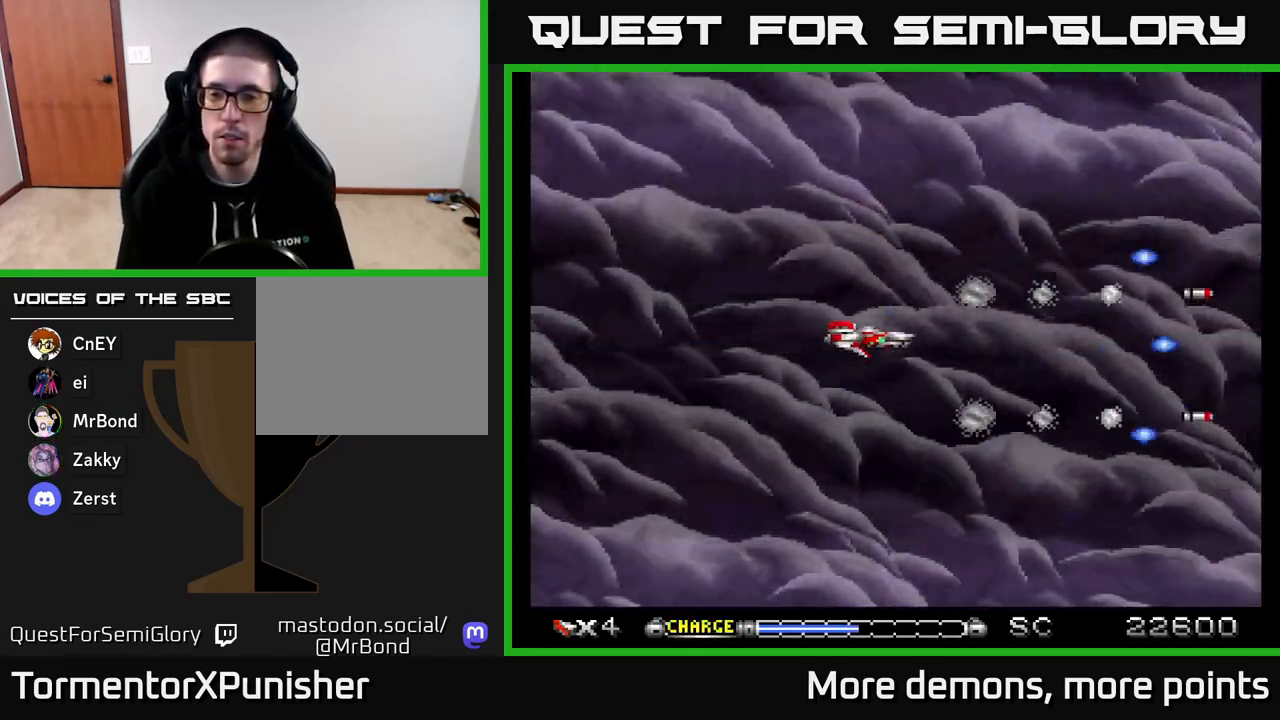
{"buttons": ["A"], "right_stick": "center", "events": []}
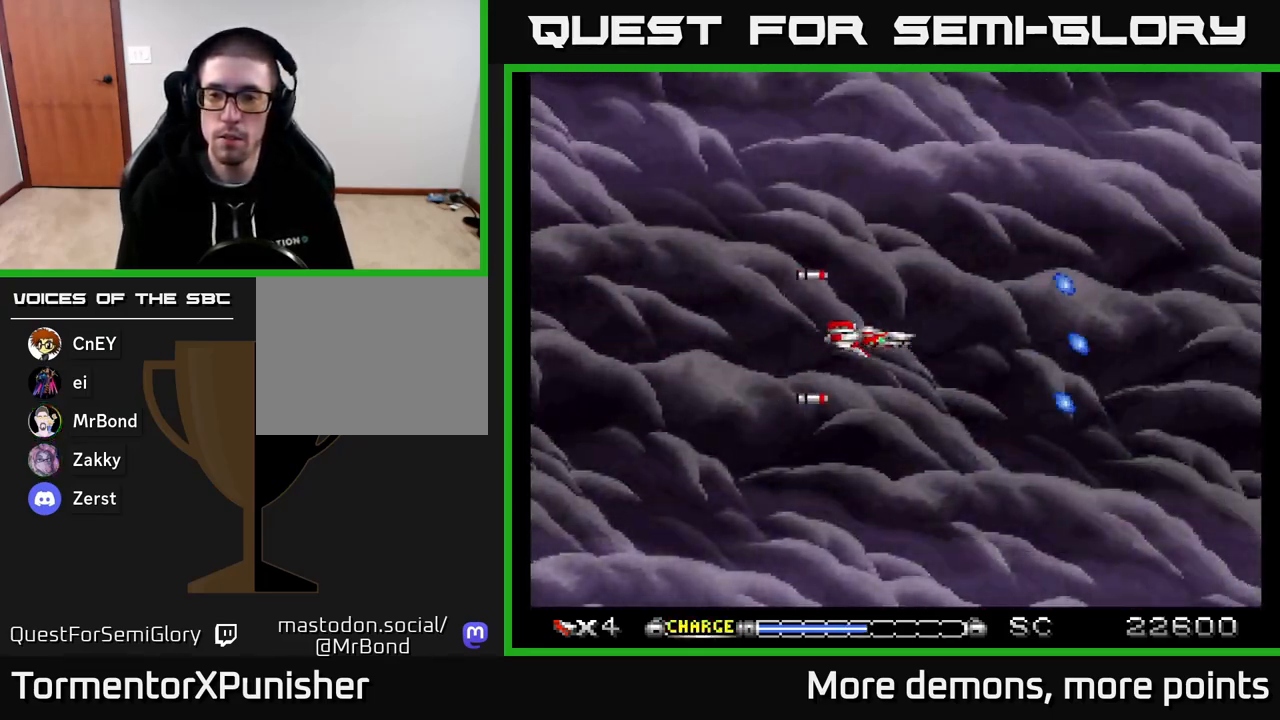
{"buttons": ["A"], "right_stick": "center", "events": []}
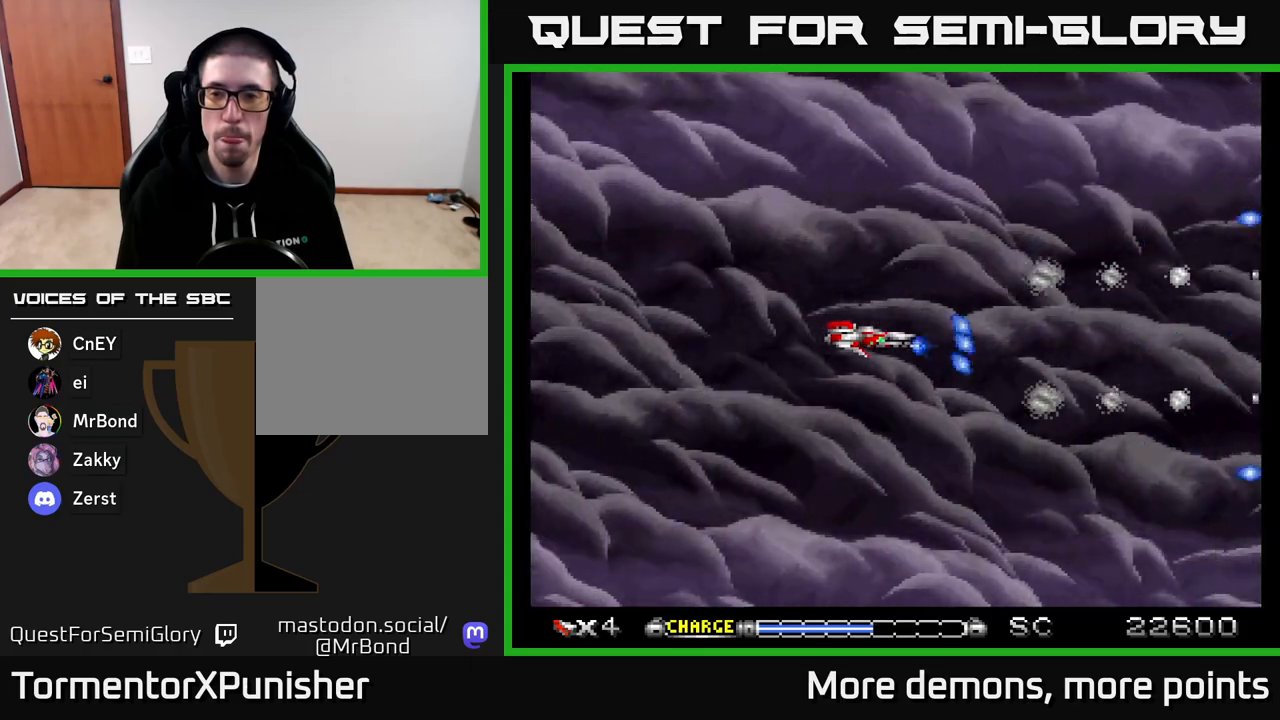
{"buttons": ["A"], "right_stick": "center", "events": []}
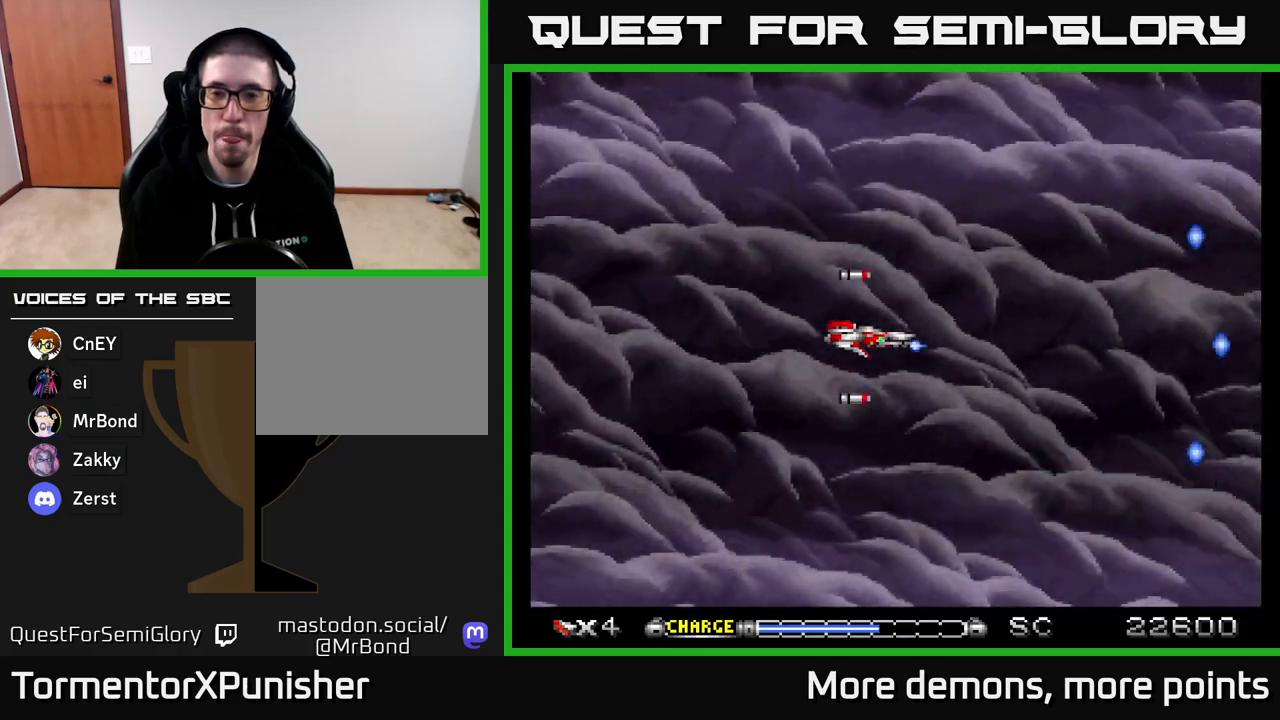
{"buttons": ["A"], "right_stick": "center", "events": []}
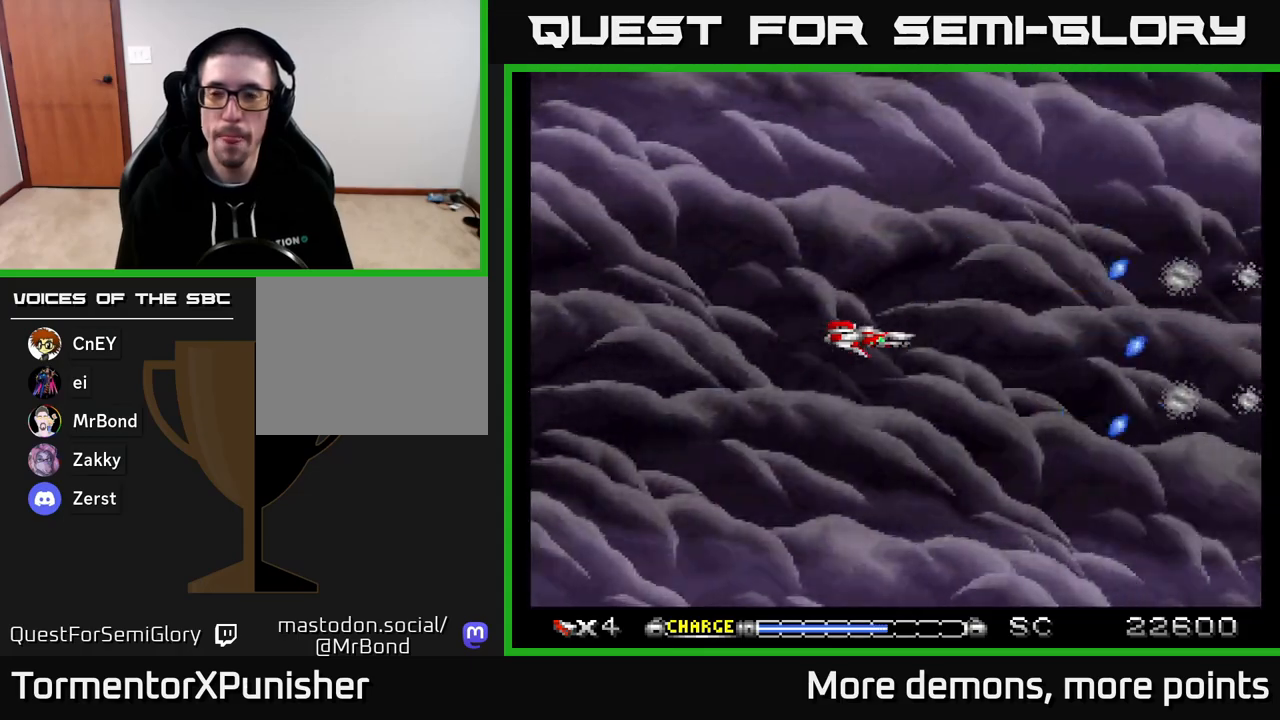
{"buttons": ["A"], "right_stick": "center", "events": []}
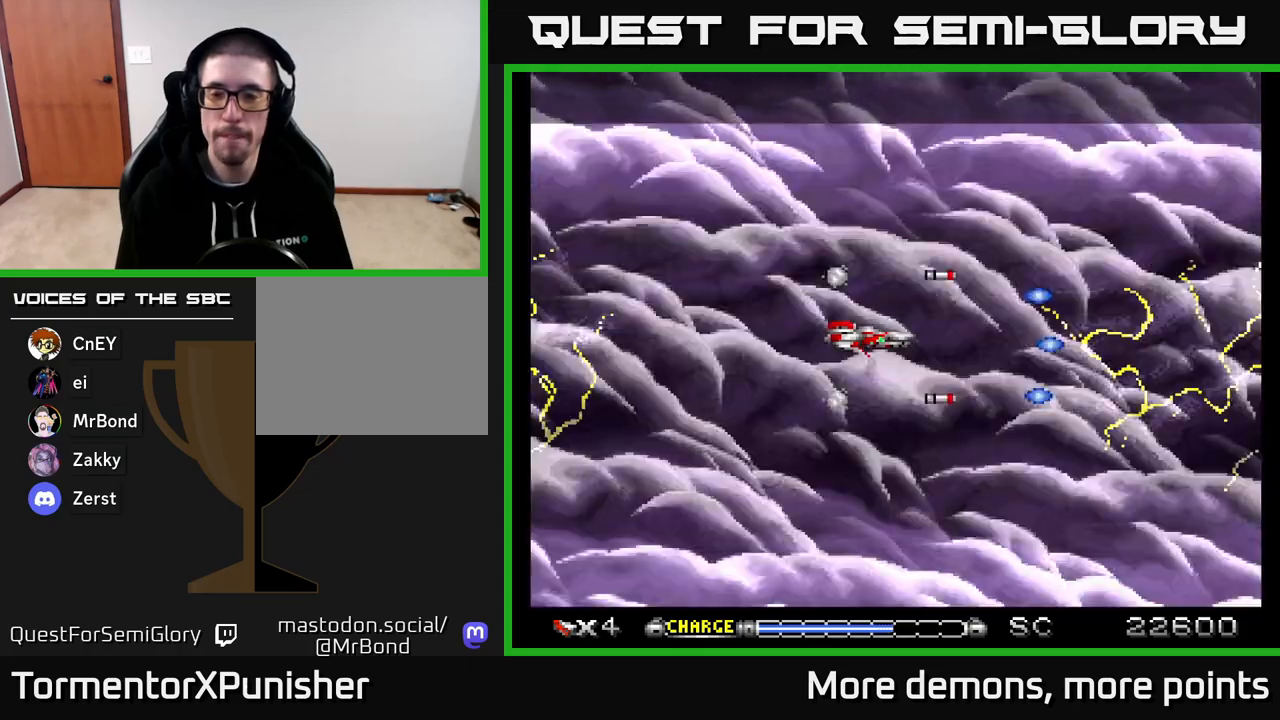
{"buttons": ["A"], "right_stick": "center", "events": []}
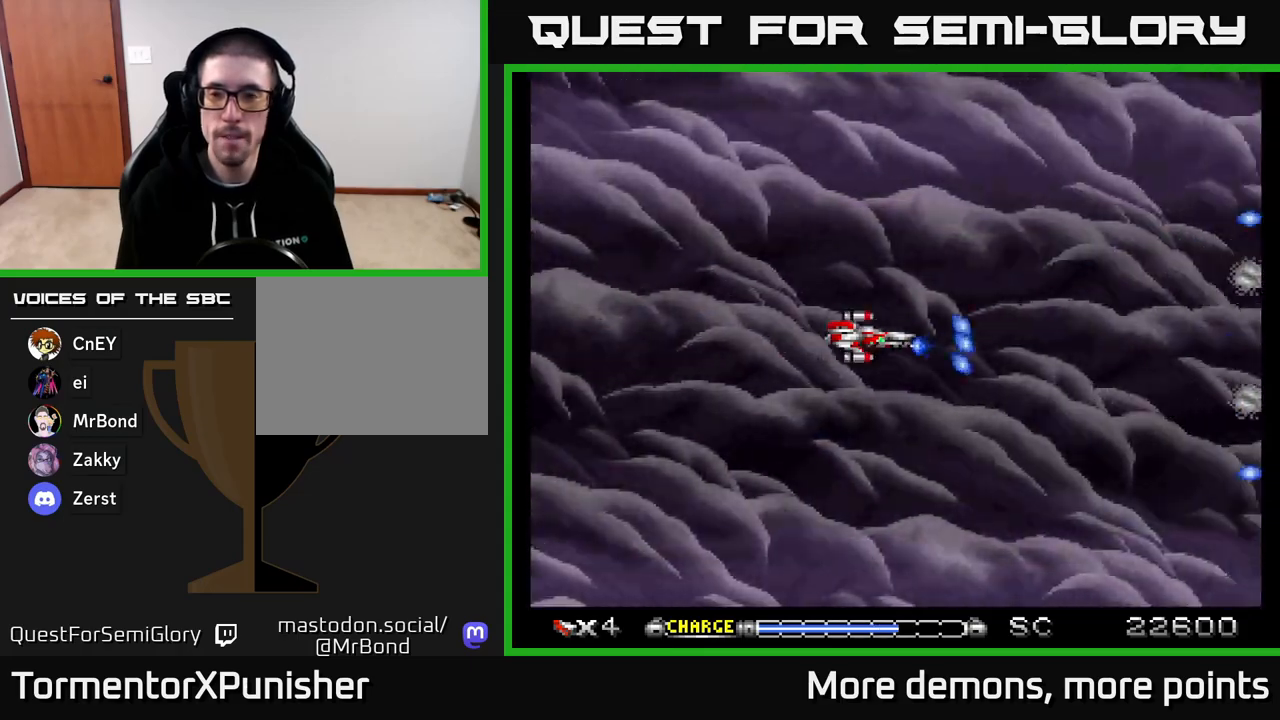
{"buttons": ["A"], "right_stick": "center", "events": []}
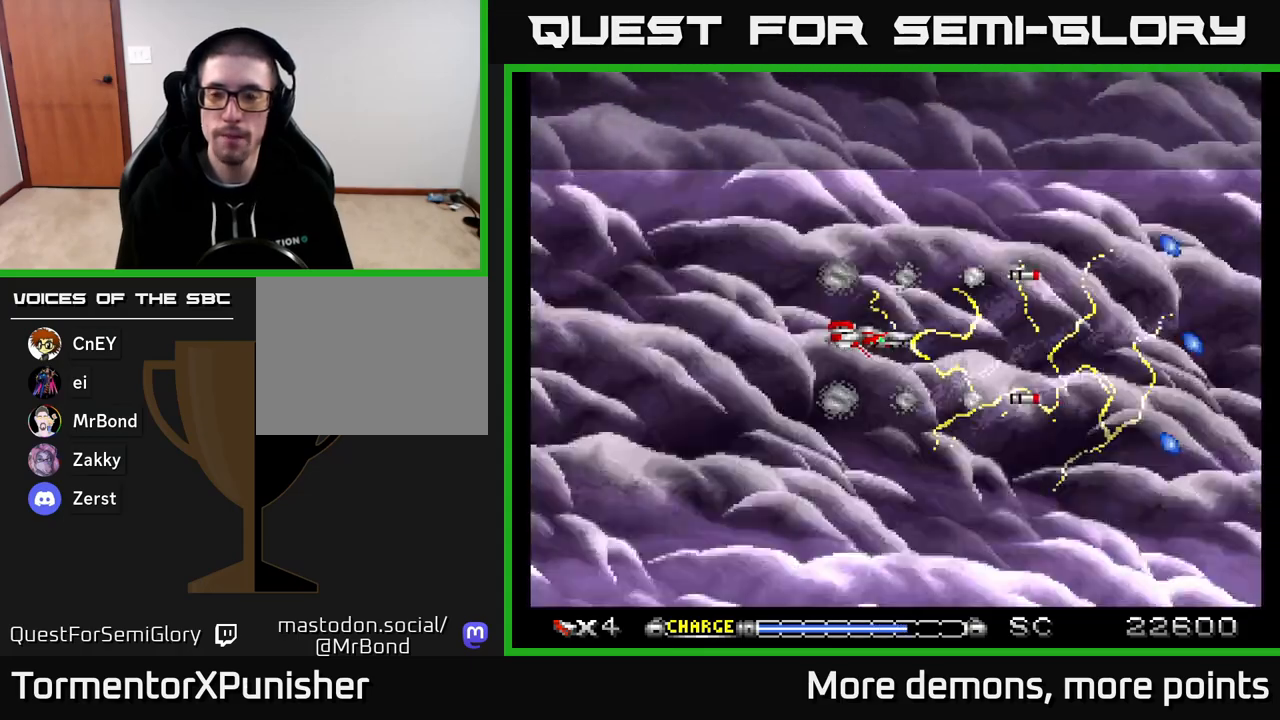
{"buttons": ["A"], "right_stick": "center", "events": []}
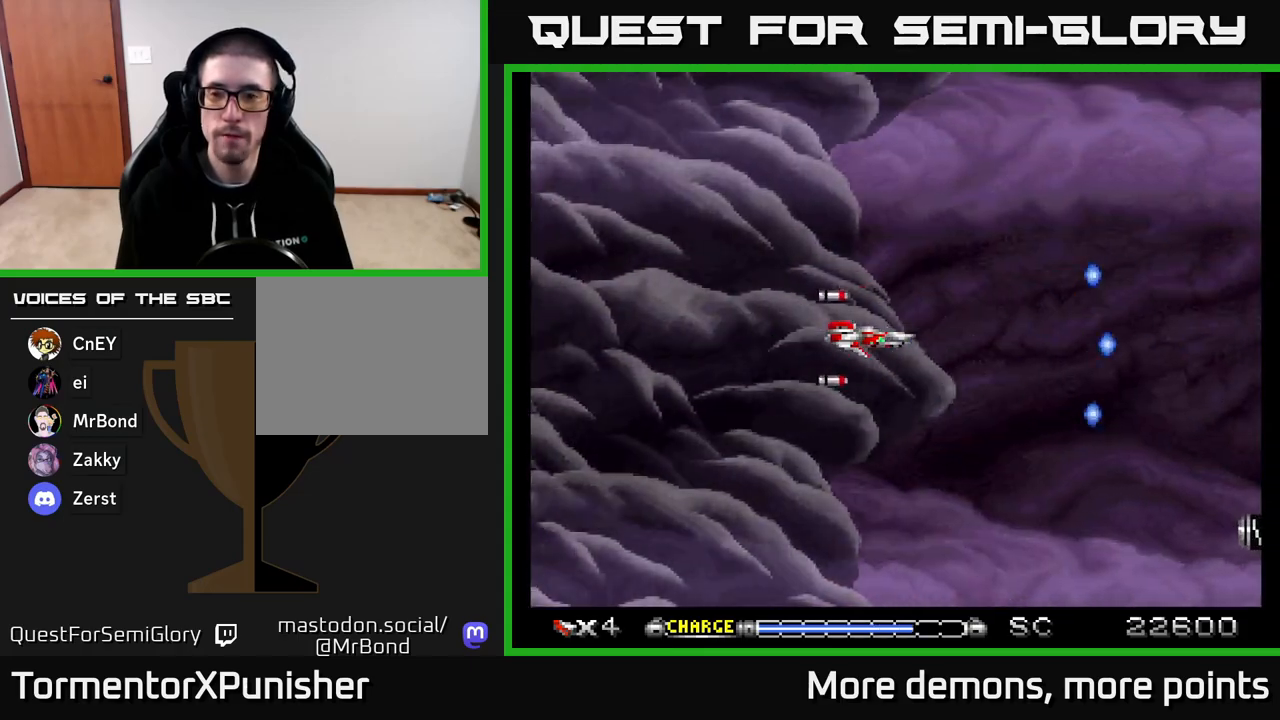
{"buttons": ["A"], "right_stick": "center", "events": []}
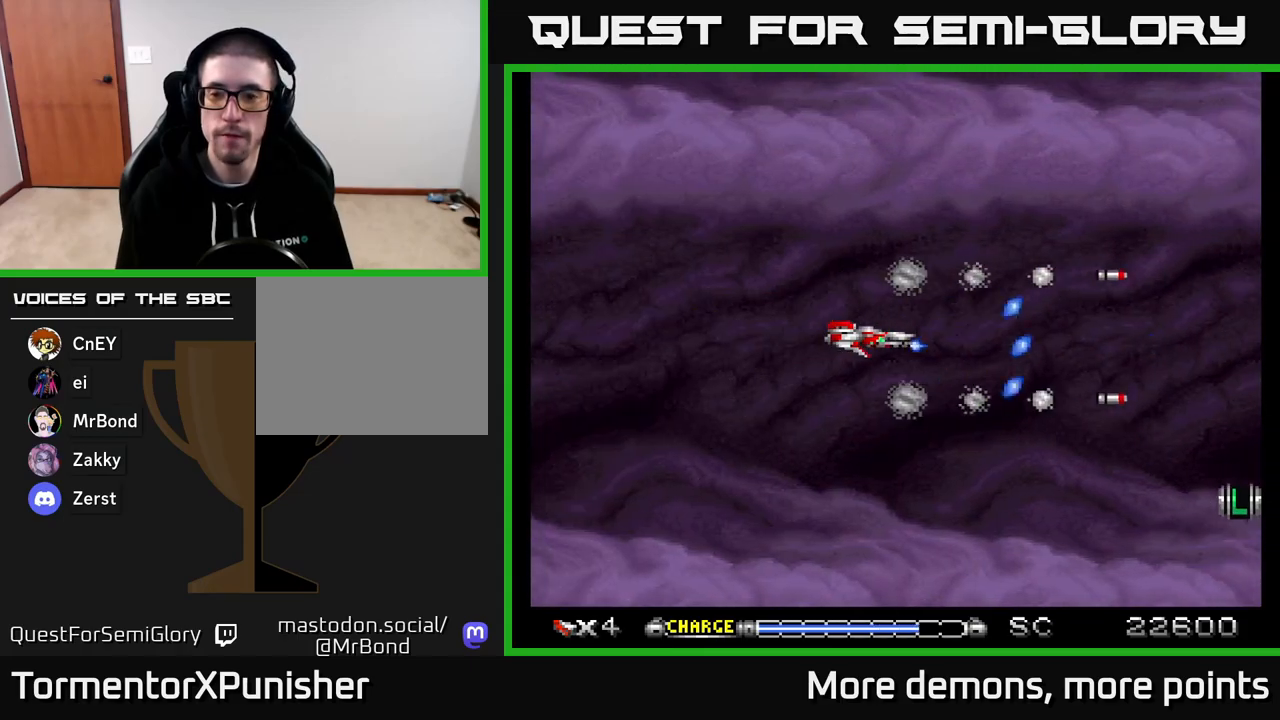
{"buttons": ["A", "DPAD_LEFT"], "right_stick": "center", "events": [[167, "DPAD_RIGHT", "down"], [250, "DPAD_RIGHT", "up"], [500, "DPAD_LEFT", "down"]]}
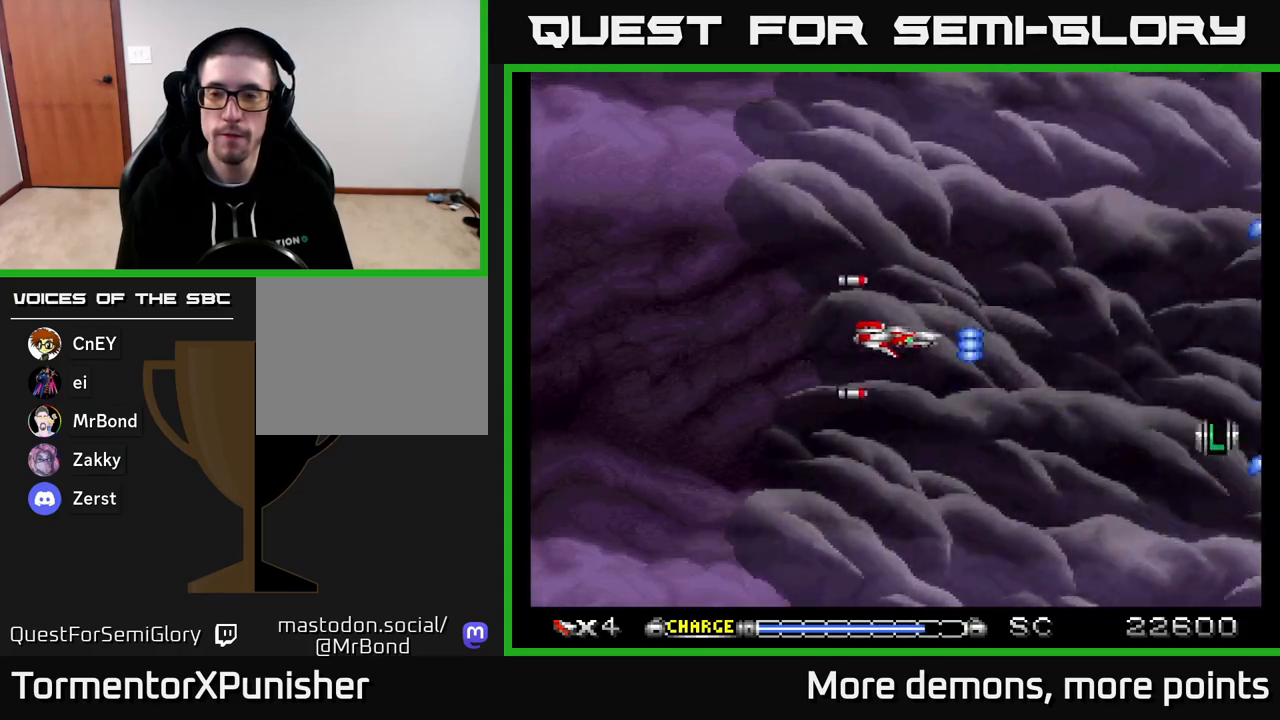
{"buttons": ["A"], "right_stick": "center", "events": [[167, "DPAD_LEFT", "up"], [267, "DPAD_UP", "down"], [417, "DPAD_UP", "up"]]}
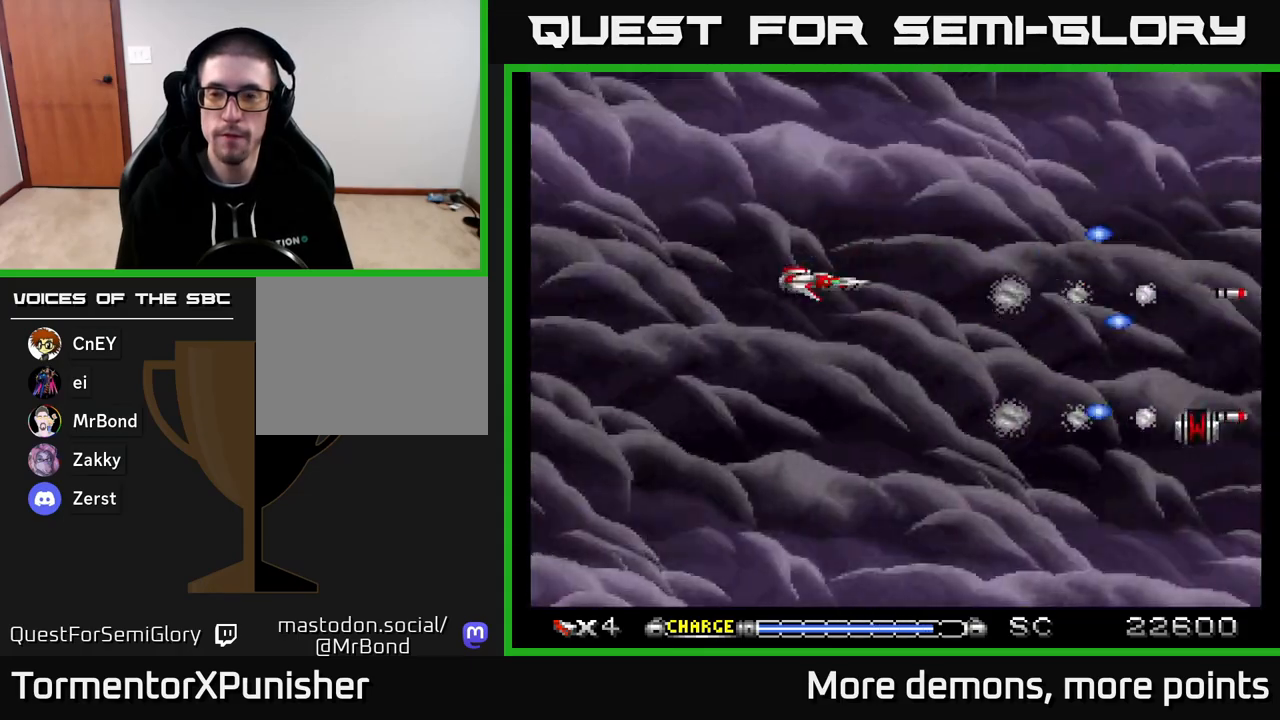
{"buttons": ["A", "DPAD_DOWN", "DPAD_RIGHT"], "right_stick": "center", "events": [[317, "DPAD_RIGHT", "down"], [350, "DPAD_DOWN", "down"]]}
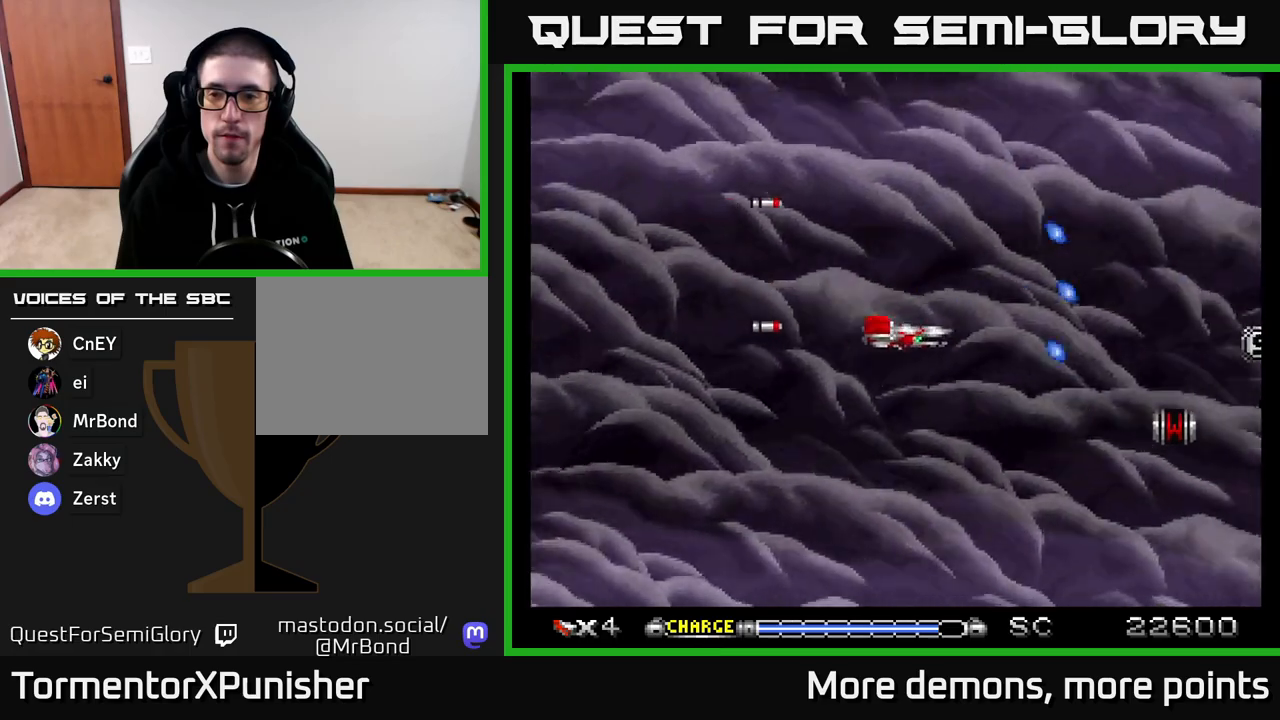
{"buttons": ["A", "DPAD_DOWN", "DPAD_RIGHT"], "right_stick": "center", "events": [[50, "DPAD_DOWN", "up"], [50, "DPAD_RIGHT", "up"], [67, "DPAD_RIGHT", "down"], [150, "DPAD_RIGHT", "up"], [250, "DPAD_RIGHT", "down"], [367, "DPAD_DOWN", "down"]]}
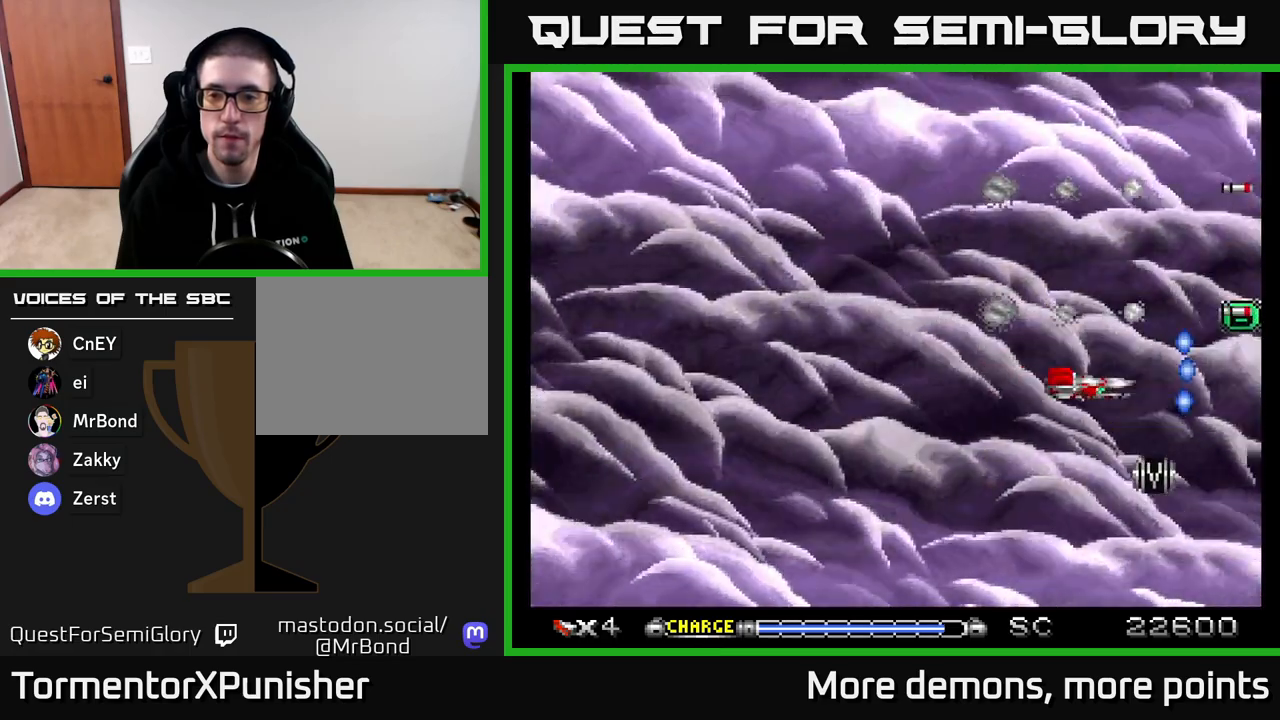
{"buttons": ["A", "DPAD_UP", "DPAD_LEFT"], "right_stick": "center", "events": [[83, "DPAD_RIGHT", "up"], [233, "DPAD_RIGHT", "down"], [267, "DPAD_DOWN", "up"], [267, "DPAD_RIGHT", "up"], [300, "DPAD_LEFT", "down"], [300, "DPAD_UP", "down"]]}
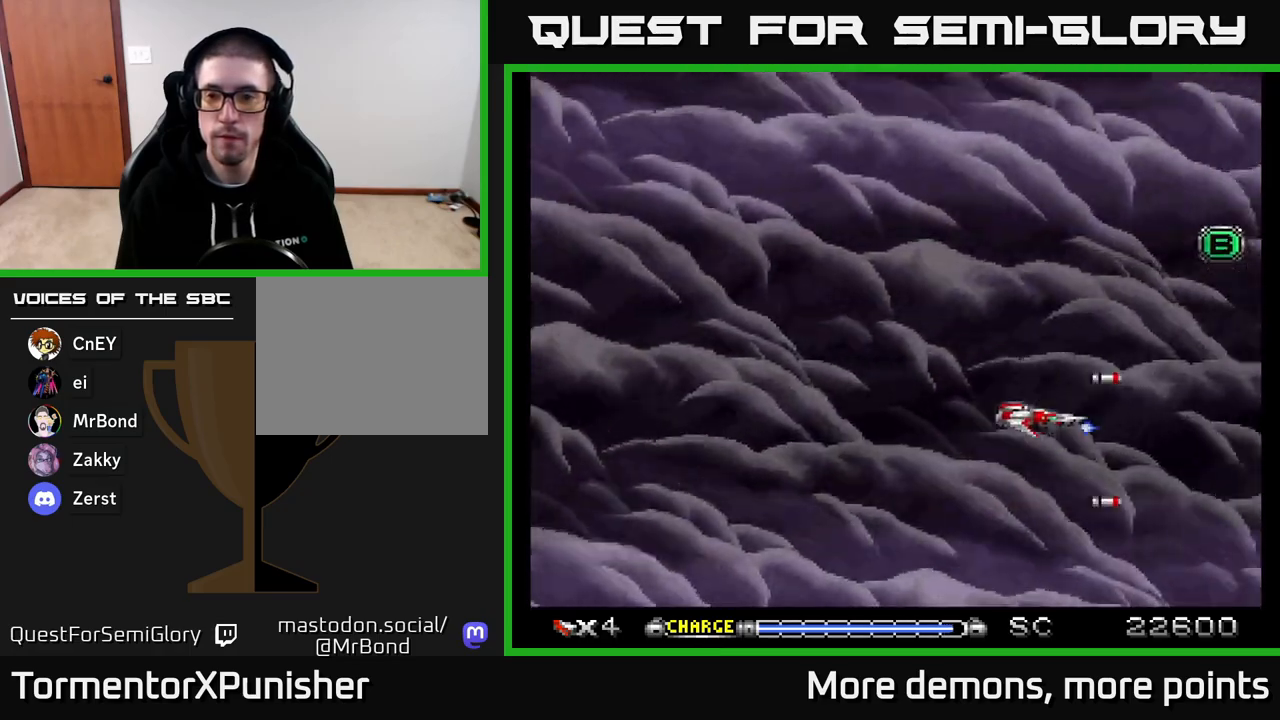
{"buttons": ["A"], "right_stick": "center", "events": [[250, "DPAD_LEFT", "up"], [333, "DPAD_UP", "up"]]}
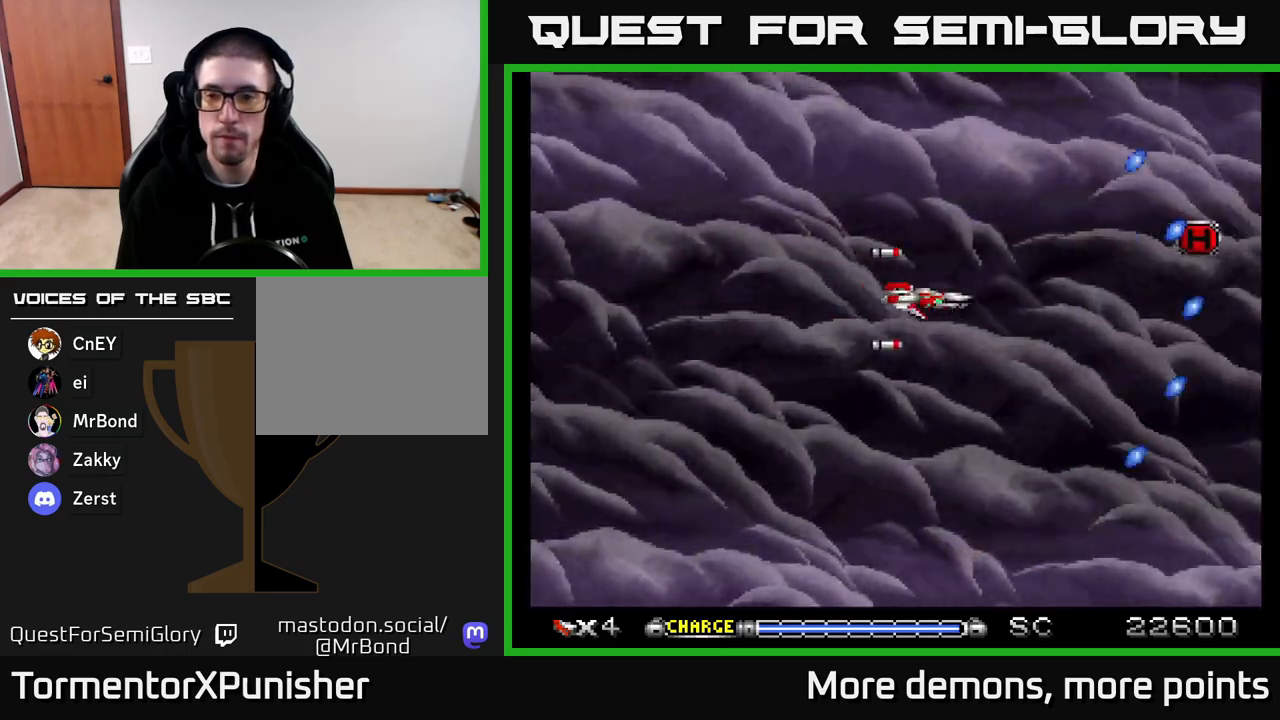
{"buttons": ["A", "DPAD_RIGHT"], "right_stick": "center", "events": [[100, "DPAD_RIGHT", "down"]]}
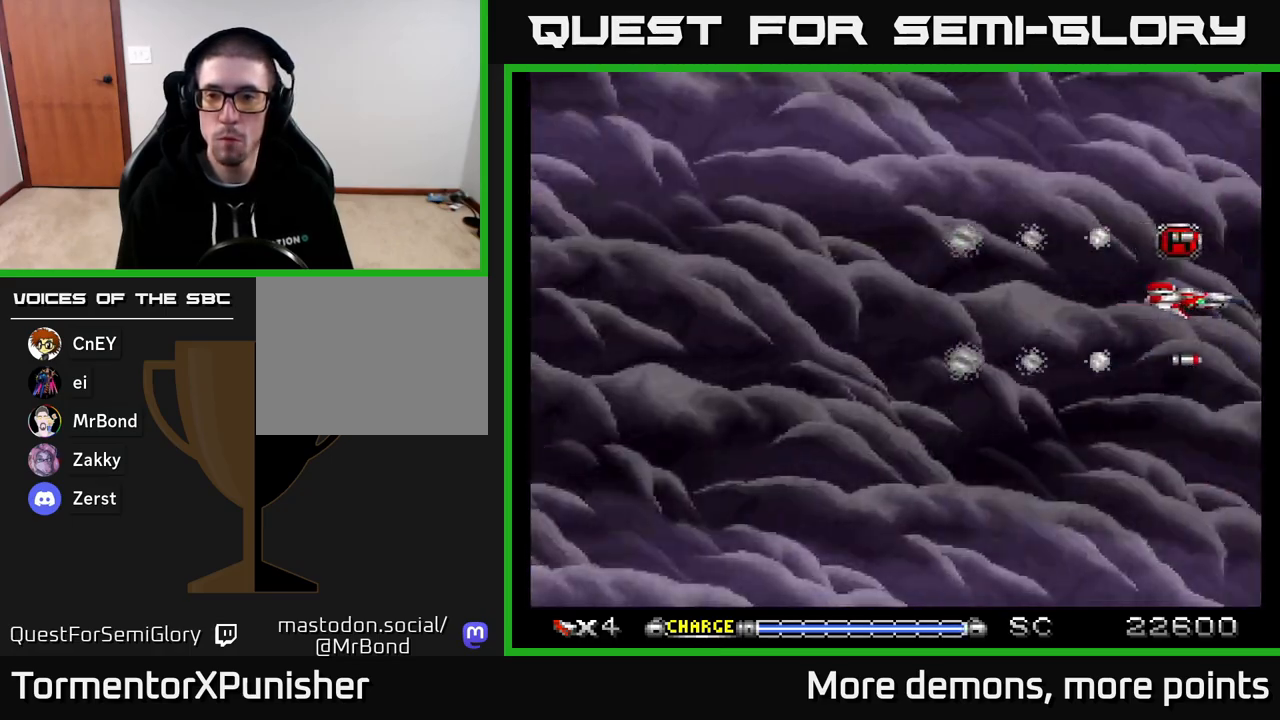
{"buttons": ["A", "DPAD_DOWN", "DPAD_LEFT"], "right_stick": "center", "events": [[50, "DPAD_RIGHT", "up"], [50, "DPAD_UP", "down"], [67, "DPAD_LEFT", "down"], [217, "DPAD_UP", "up"], [500, "DPAD_DOWN", "down"]]}
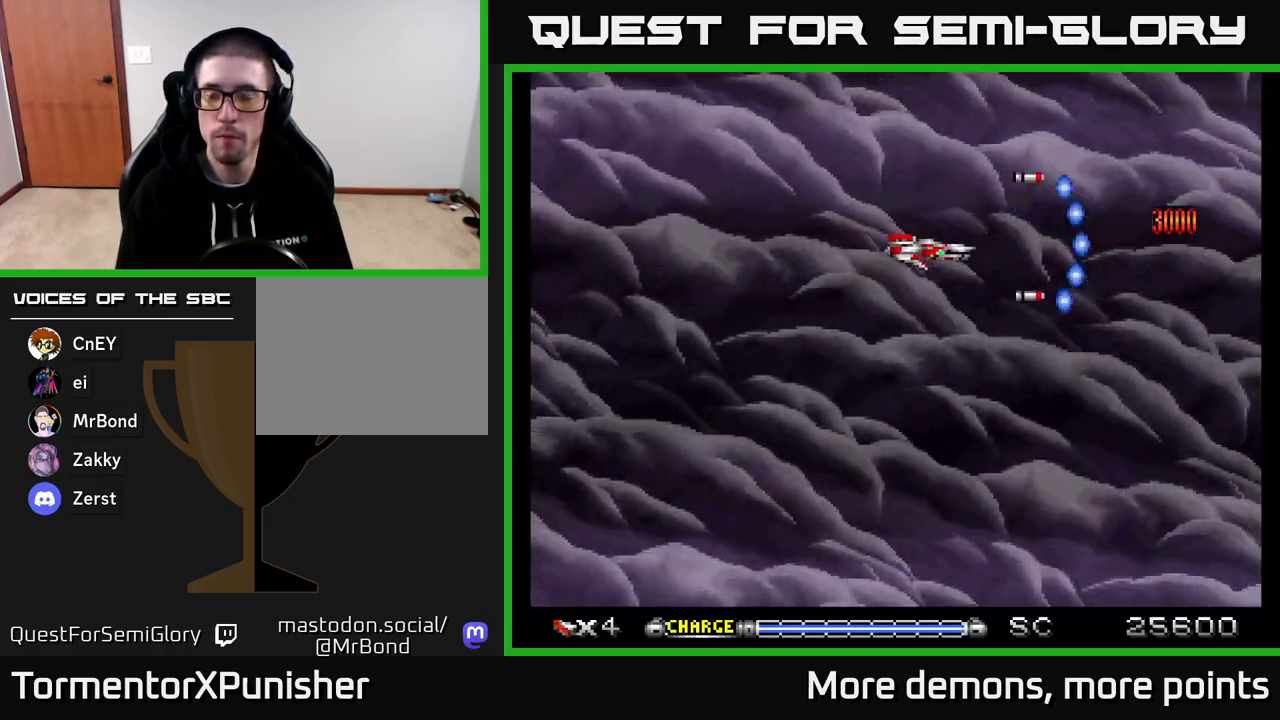
{"buttons": ["A"], "right_stick": "center", "events": [[50, "DPAD_LEFT", "up"], [100, "DPAD_LEFT", "down"], [167, "DPAD_DOWN", "up"], [267, "DPAD_LEFT", "up"], [383, "DPAD_DOWN", "down"], [483, "DPAD_DOWN", "up"]]}
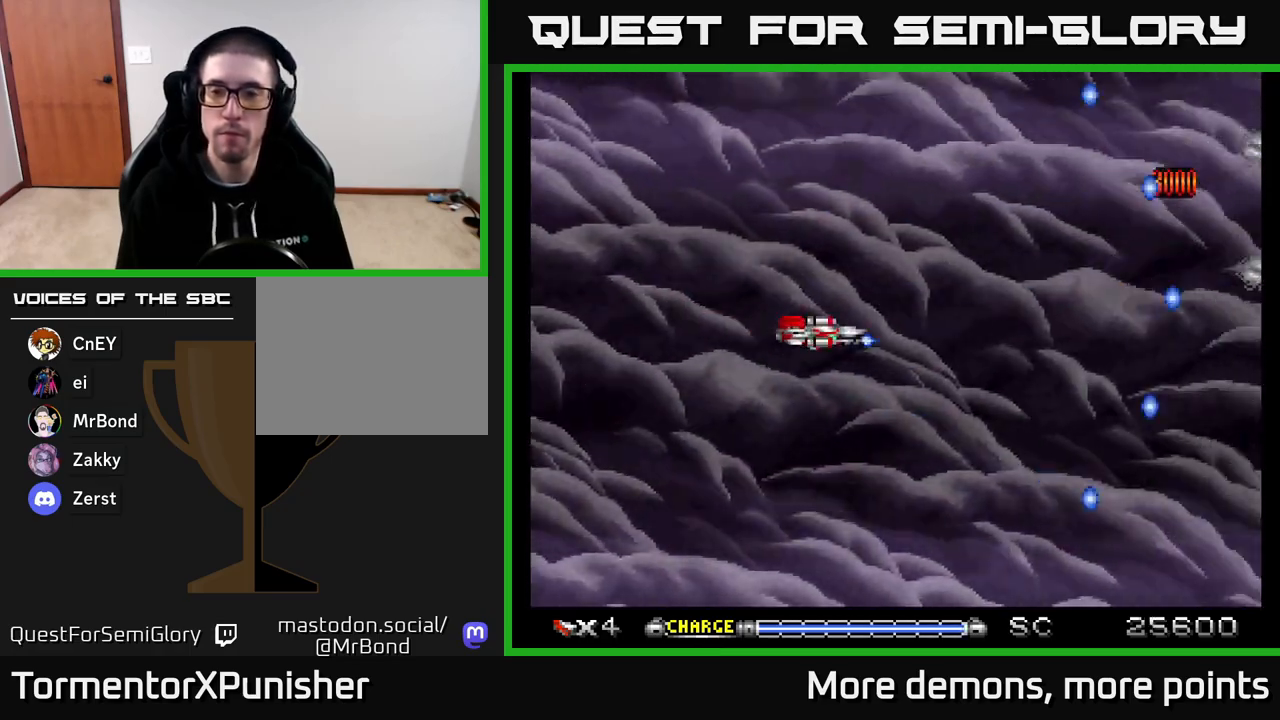
{"buttons": ["A"], "right_stick": "center", "events": [[400, "DPAD_UP", "down"], [450, "DPAD_UP", "up"]]}
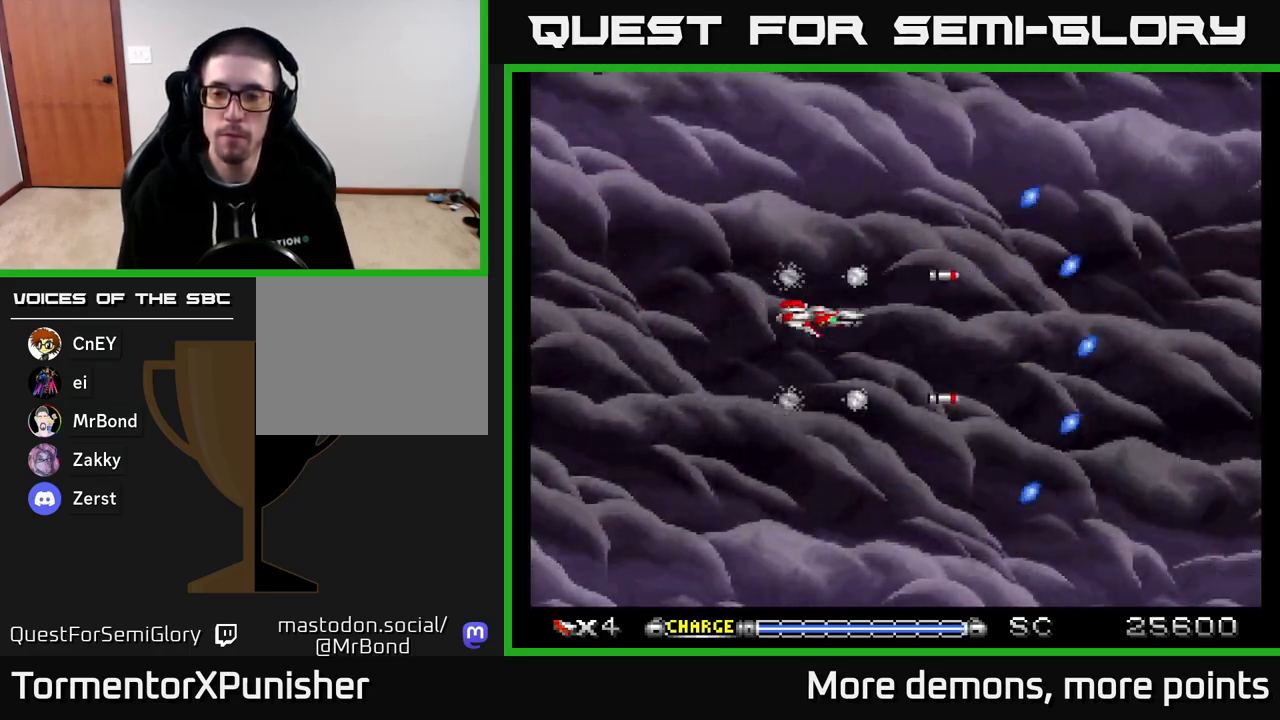
{"buttons": ["A"], "right_stick": "center", "events": []}
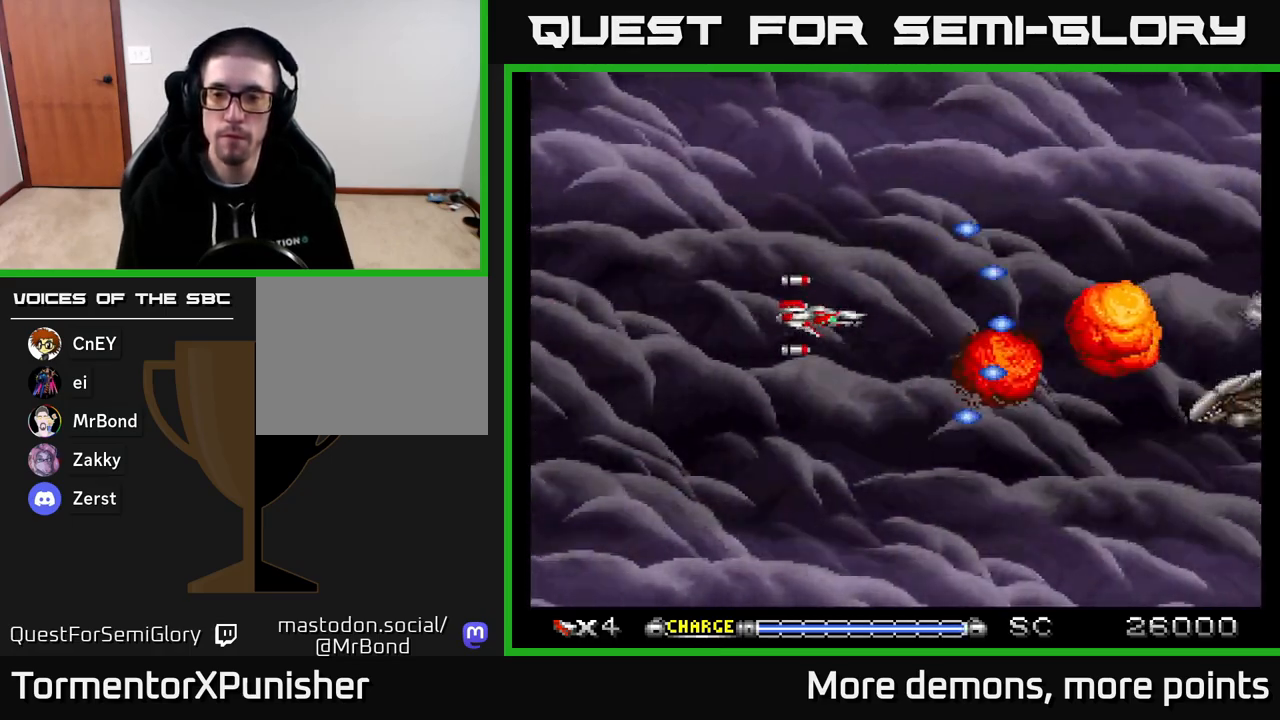
{"buttons": ["A", "DPAD_RIGHT"], "right_stick": "center", "events": [[450, "DPAD_RIGHT", "down"]]}
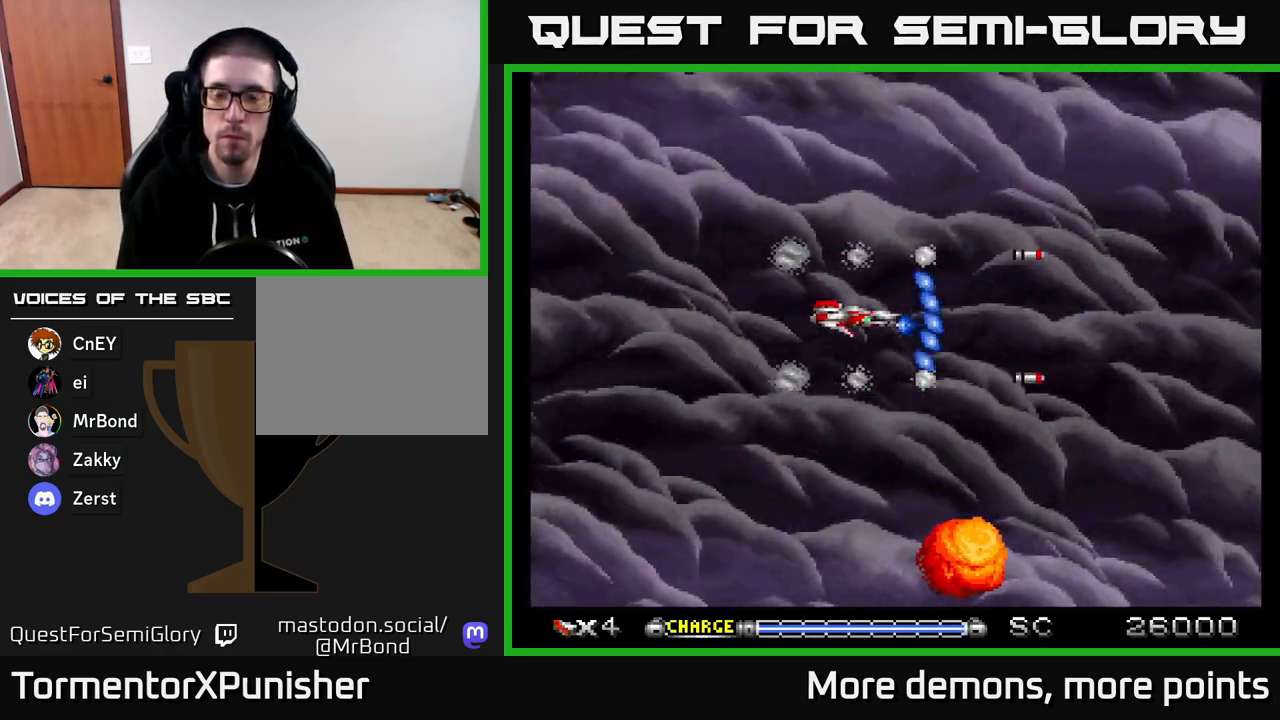
{"buttons": ["A"], "right_stick": "center", "events": [[217, "DPAD_RIGHT", "up"], [300, "DPAD_LEFT", "down"], [383, "DPAD_LEFT", "up"]]}
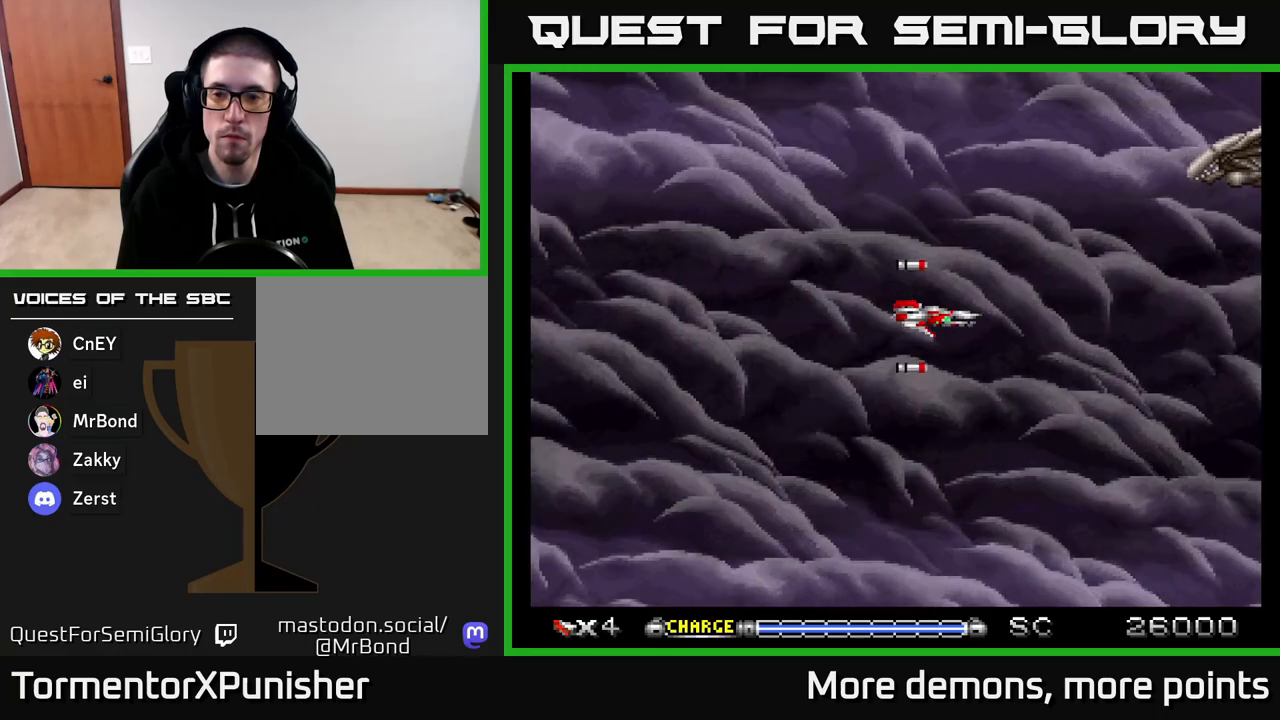
{"buttons": ["A"], "right_stick": "center", "events": []}
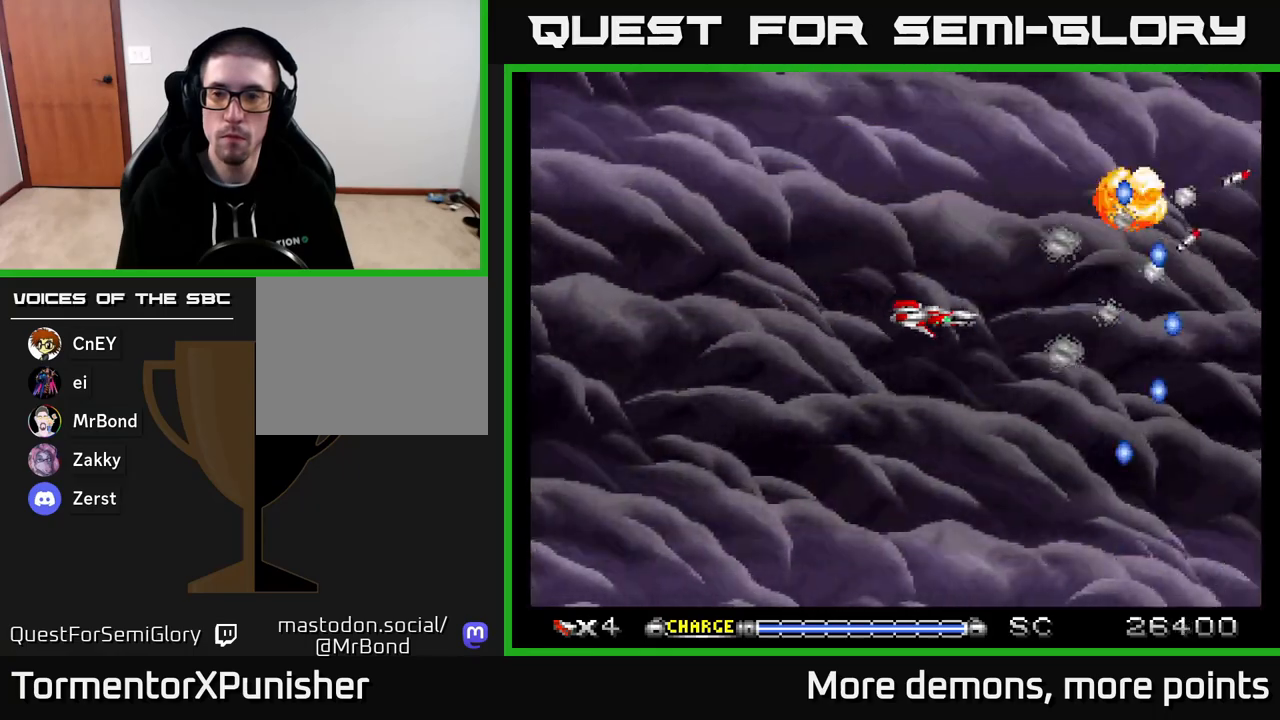
{"buttons": ["A", "DPAD_RIGHT"], "right_stick": "center", "events": [[133, "DPAD_LEFT", "down"], [300, "DPAD_LEFT", "up"], [433, "DPAD_RIGHT", "down"]]}
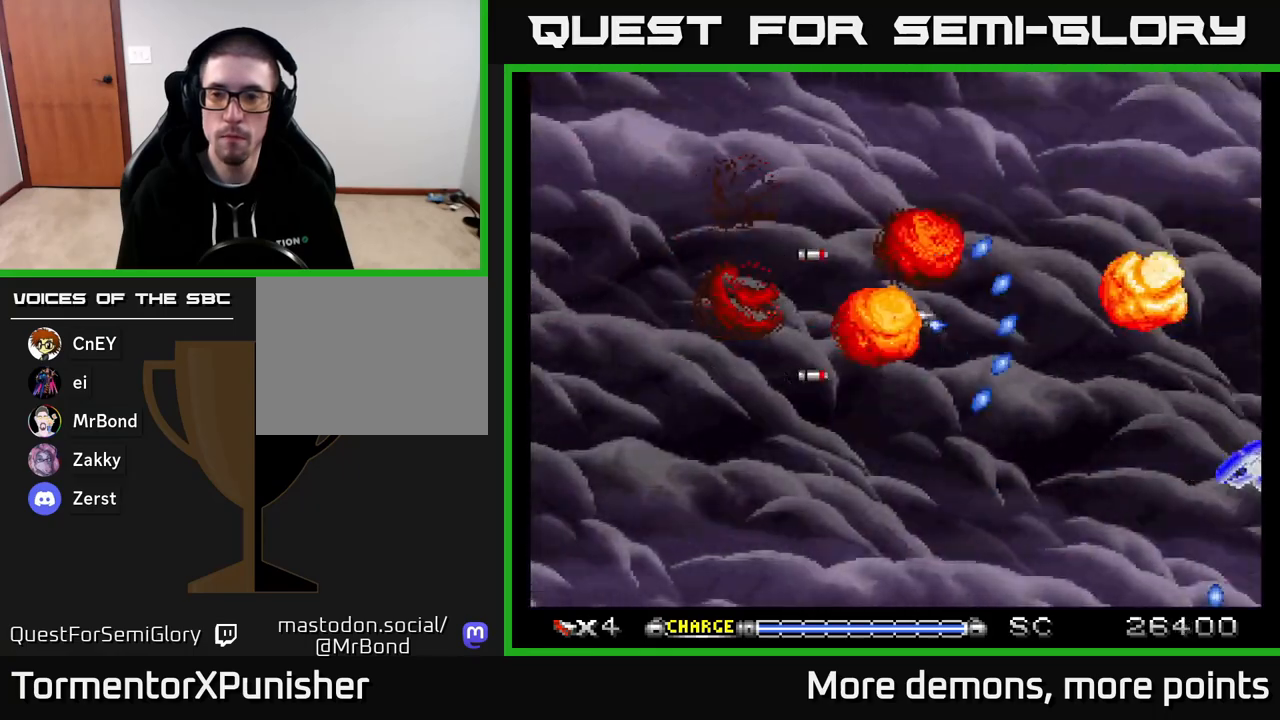
{"buttons": ["A"], "right_stick": "center", "events": [[50, "DPAD_RIGHT", "up"]]}